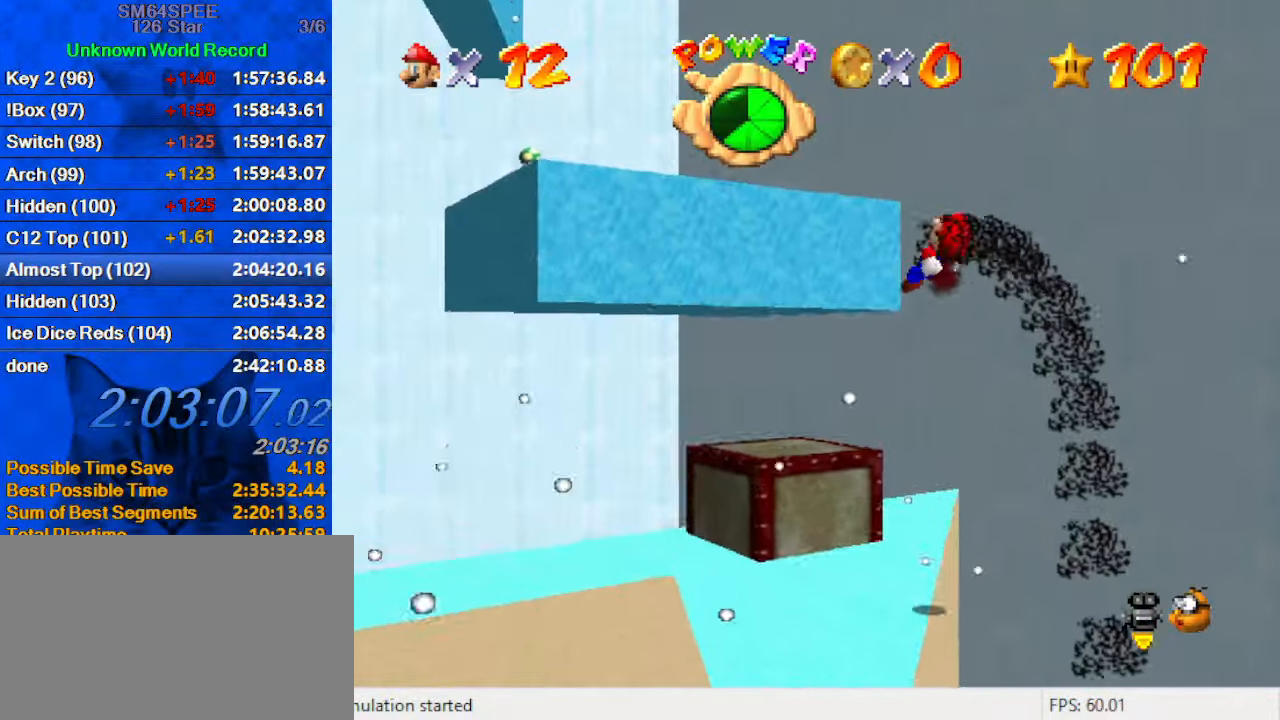
Gameplay with keyboard; each line is a JSON object with the keys held at the frame after it. "events" lists presses ("down") and releases ("up") of "a", "c", "ctrl", "d", "down", "left", "return", "right", "s", "shift", "up", "w", "x" and "y" between this image and that frame as [ms after this image, input, new state], when the widget could be followed in between. No other keys are recorded. Mouse input is not recorded.
{"keys": ["right"], "events": [[433, "left", "up"], [433, "right", "down"], [467, "up", "up"]]}
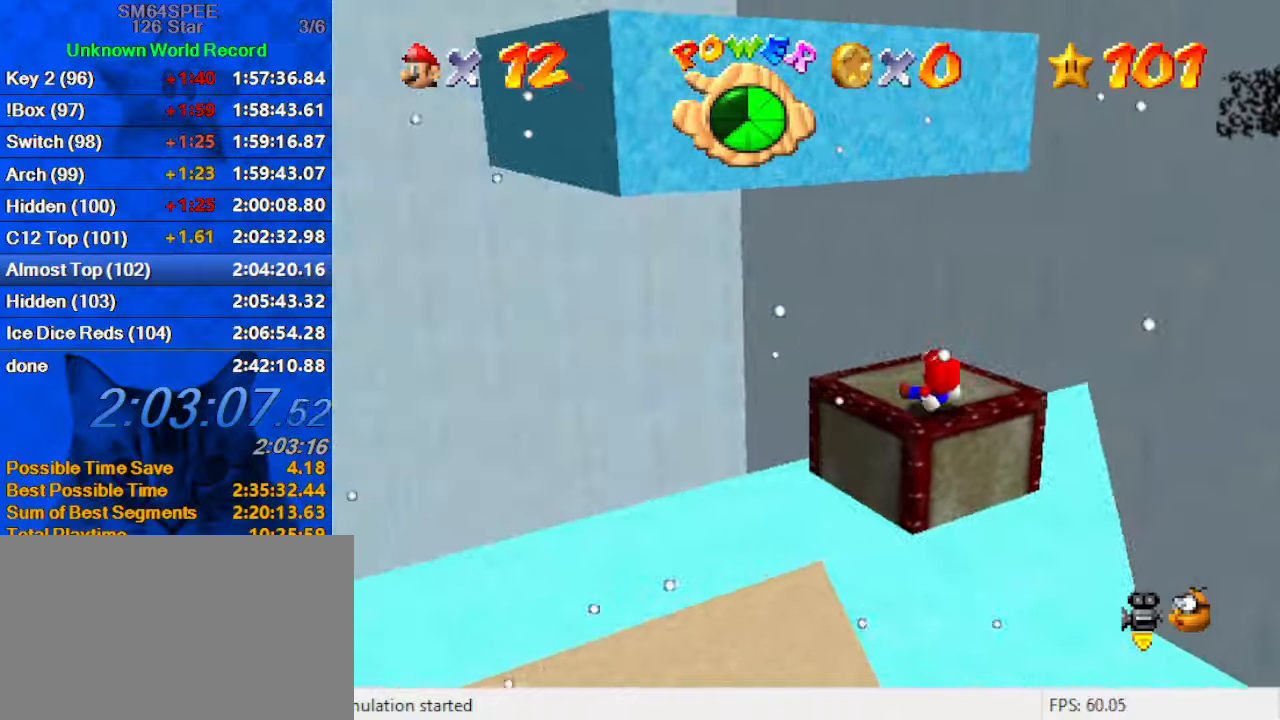
{"keys": [], "events": [[66, "a", "down"], [66, "down", "down"], [166, "a", "up"], [233, "down", "up"], [400, "left", "down"], [400, "right", "up"], [433, "left", "up"]]}
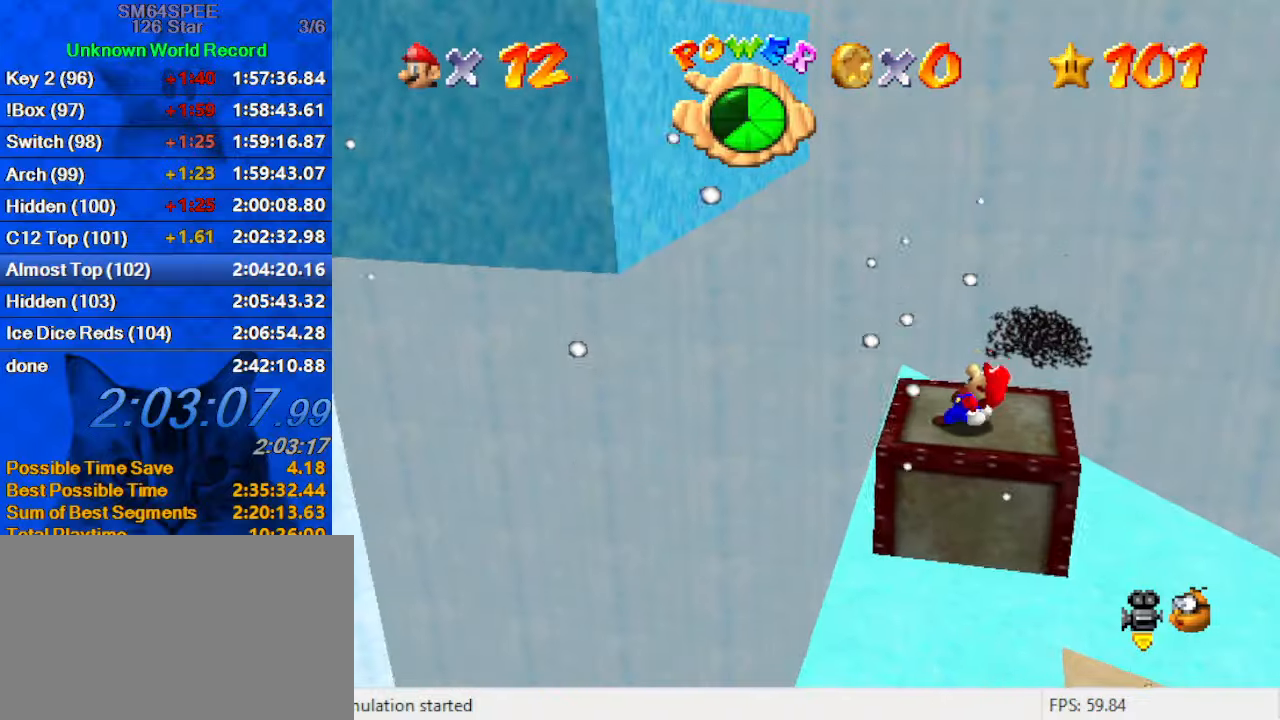
{"keys": ["right"], "events": [[133, "up", "down"], [300, "right", "down"], [433, "up", "up"]]}
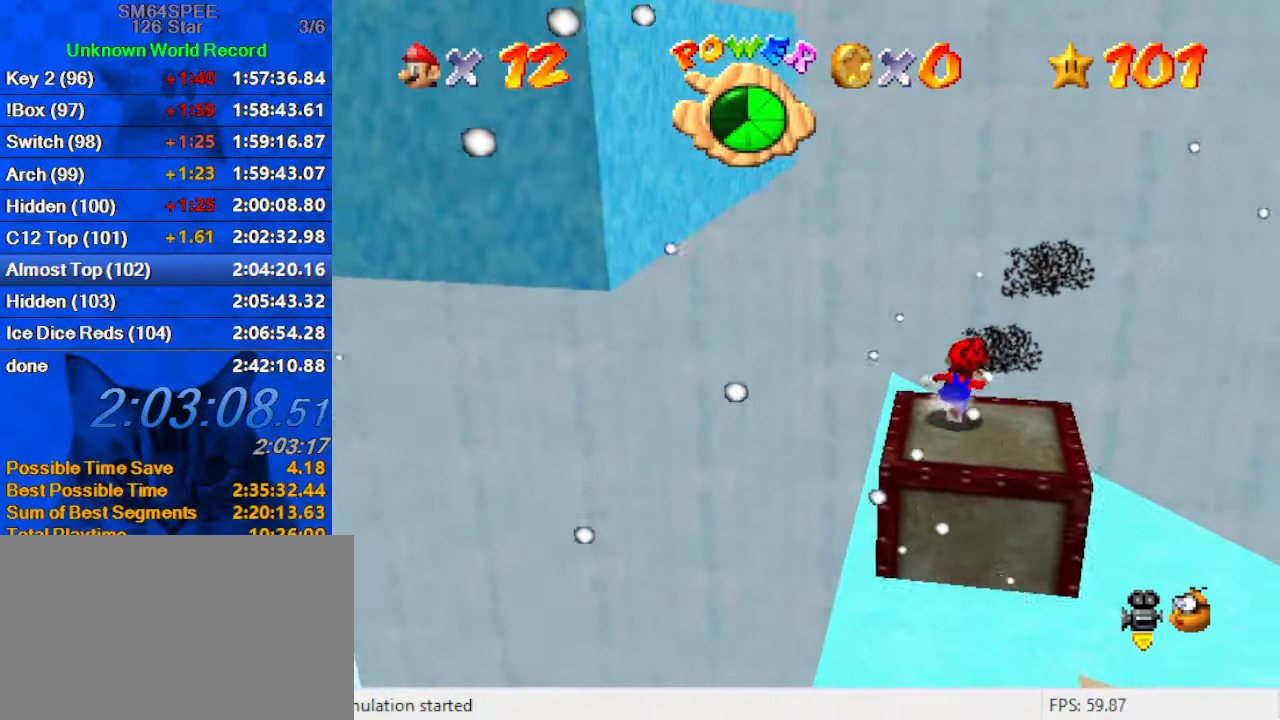
{"keys": ["left"], "events": [[100, "left", "down"], [133, "right", "up"], [333, "down", "down"], [400, "down", "up"]]}
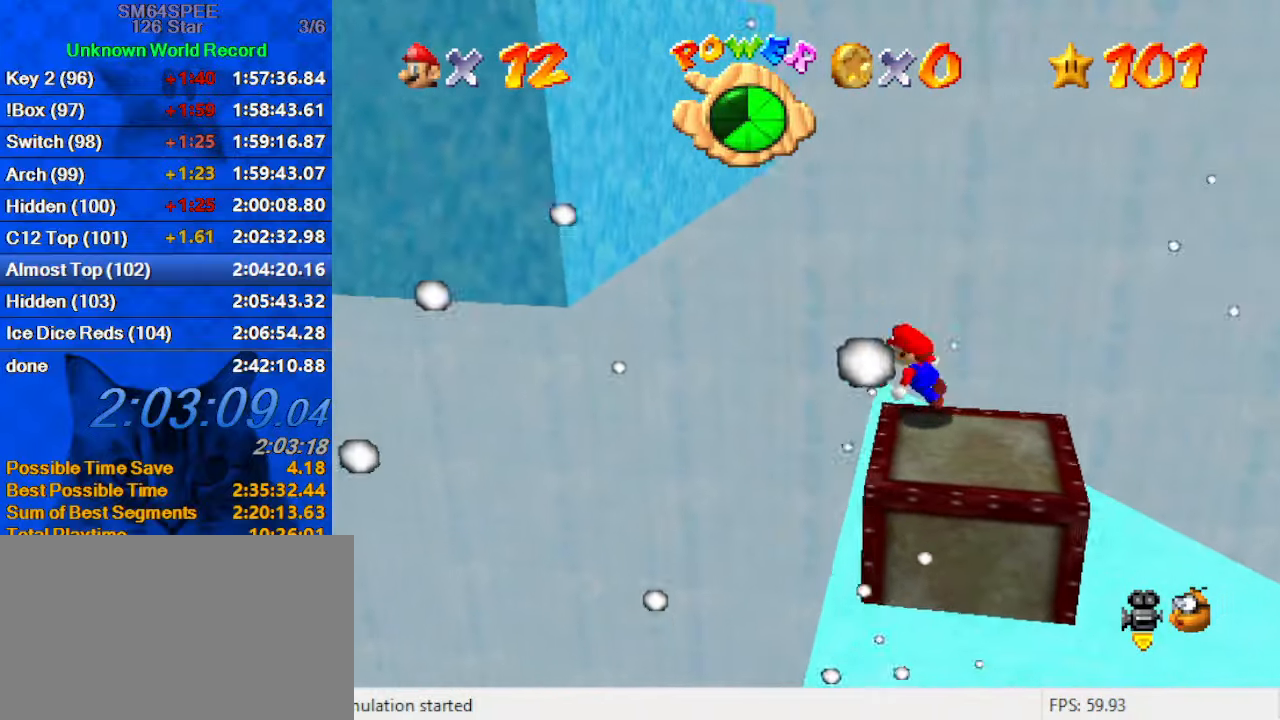
{"keys": ["left", "shift"], "events": [[66, "shift", "down"], [300, "down", "down"], [500, "down", "up"]]}
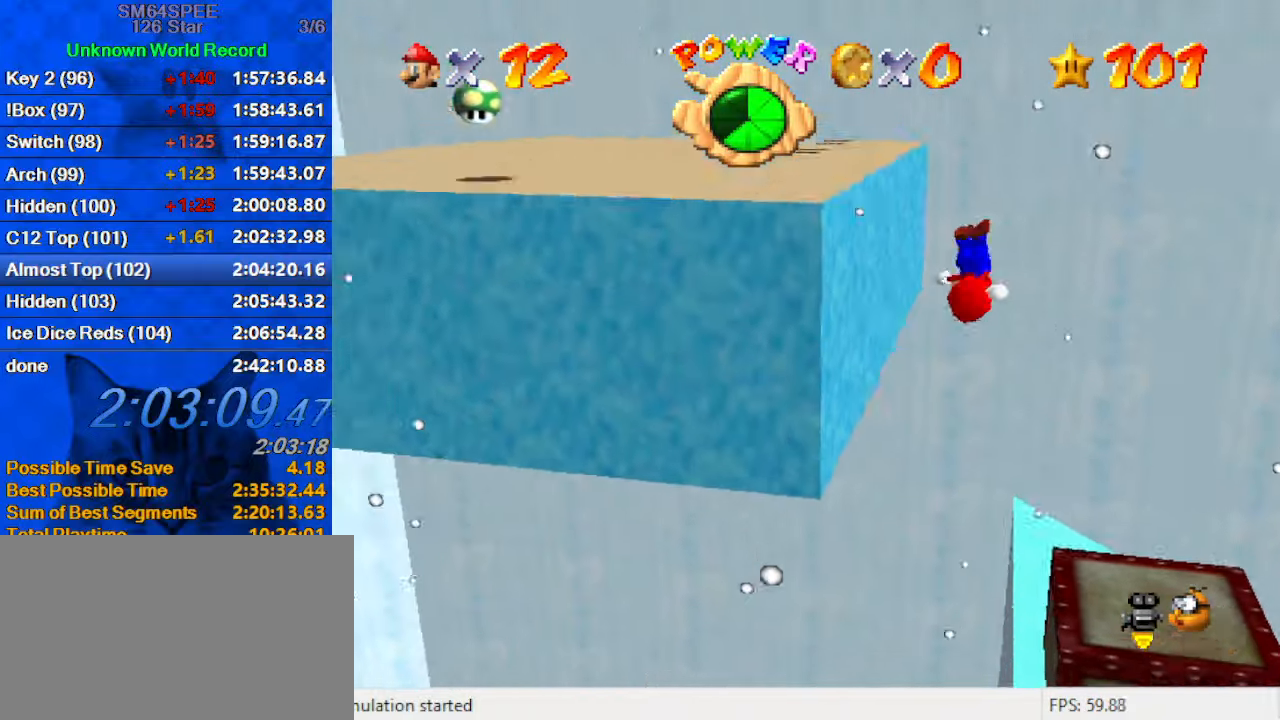
{"keys": ["left", "shift"], "events": [[66, "shift", "up"], [200, "shift", "down"]]}
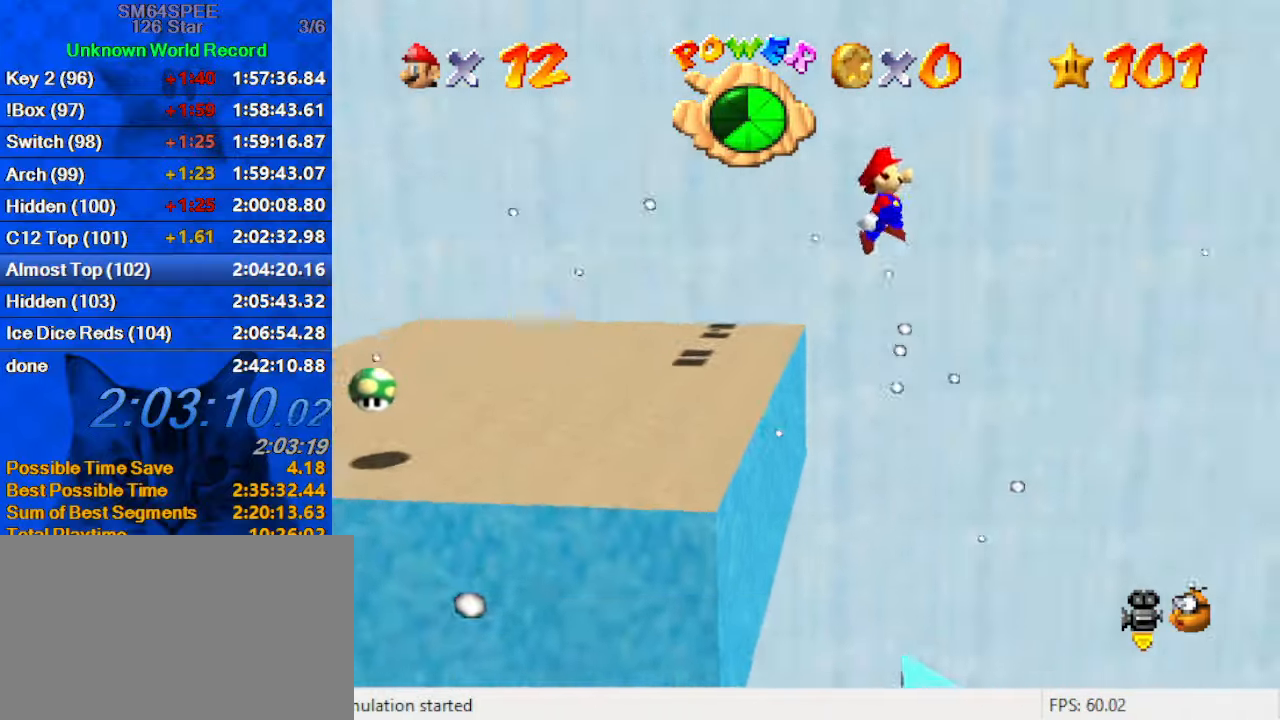
{"keys": ["d", "left", "shift"], "events": [[500, "d", "down"]]}
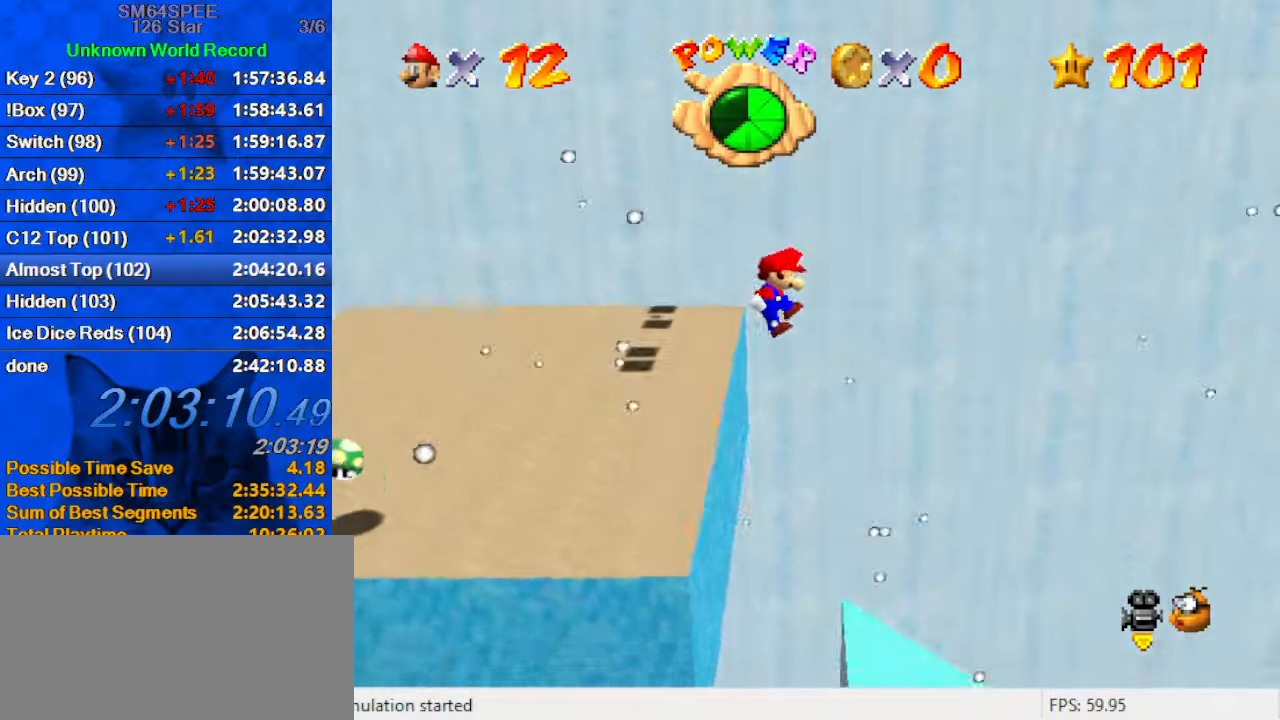
{"keys": ["a", "left", "shift"], "events": [[33, "shift", "up"], [100, "d", "up"], [100, "up", "down"], [166, "d", "down"], [233, "d", "up"], [266, "shift", "down"], [400, "a", "down"], [500, "up", "up"]]}
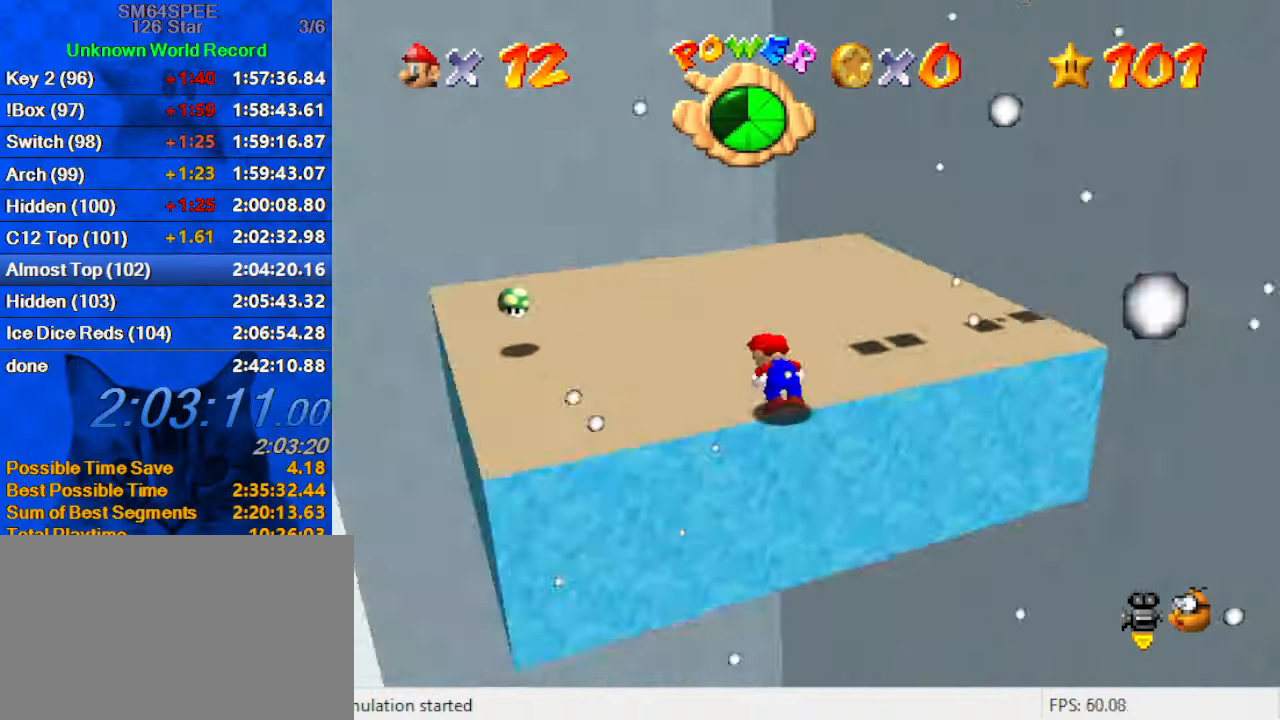
{"keys": ["down", "left", "shift"], "events": [[66, "a", "up"], [100, "a", "down"], [233, "down", "down"], [300, "a", "up"]]}
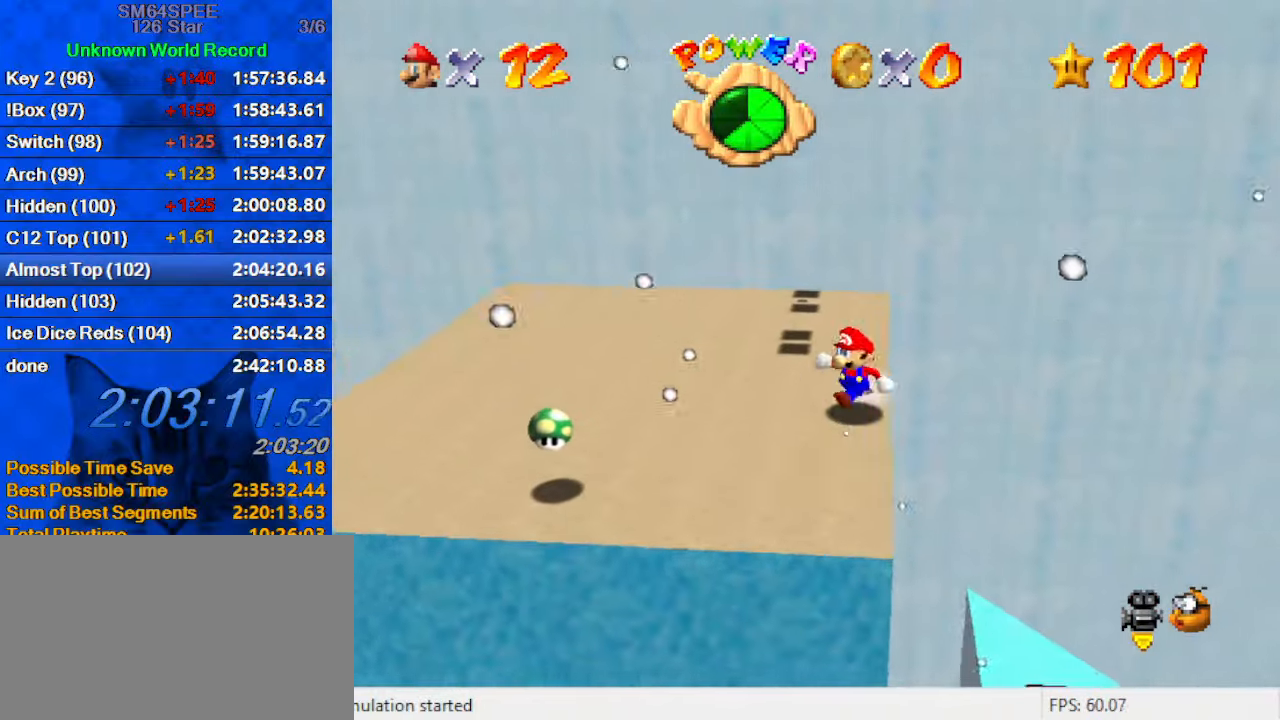
{"keys": ["left"], "events": [[200, "shift", "up"], [500, "down", "up"]]}
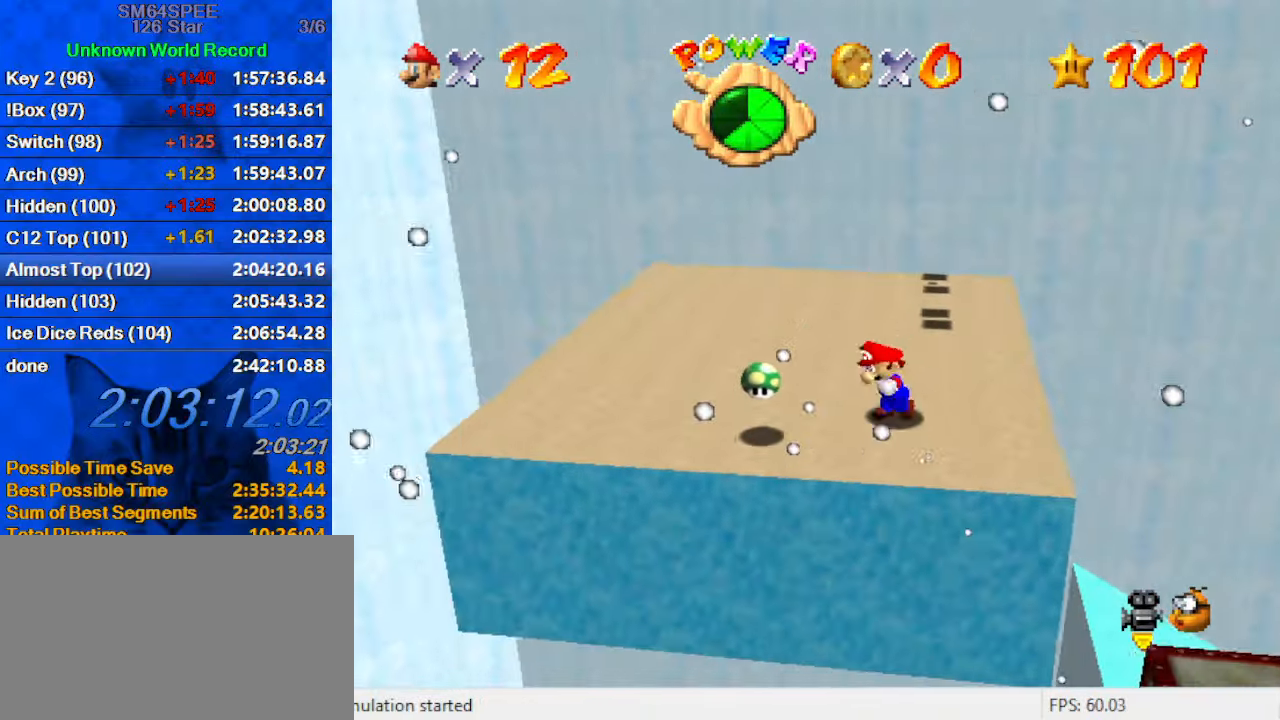
{"keys": ["up"], "events": [[133, "c", "down"], [166, "s", "down"], [233, "c", "up"], [233, "left", "up"], [266, "s", "up"], [367, "up", "down"]]}
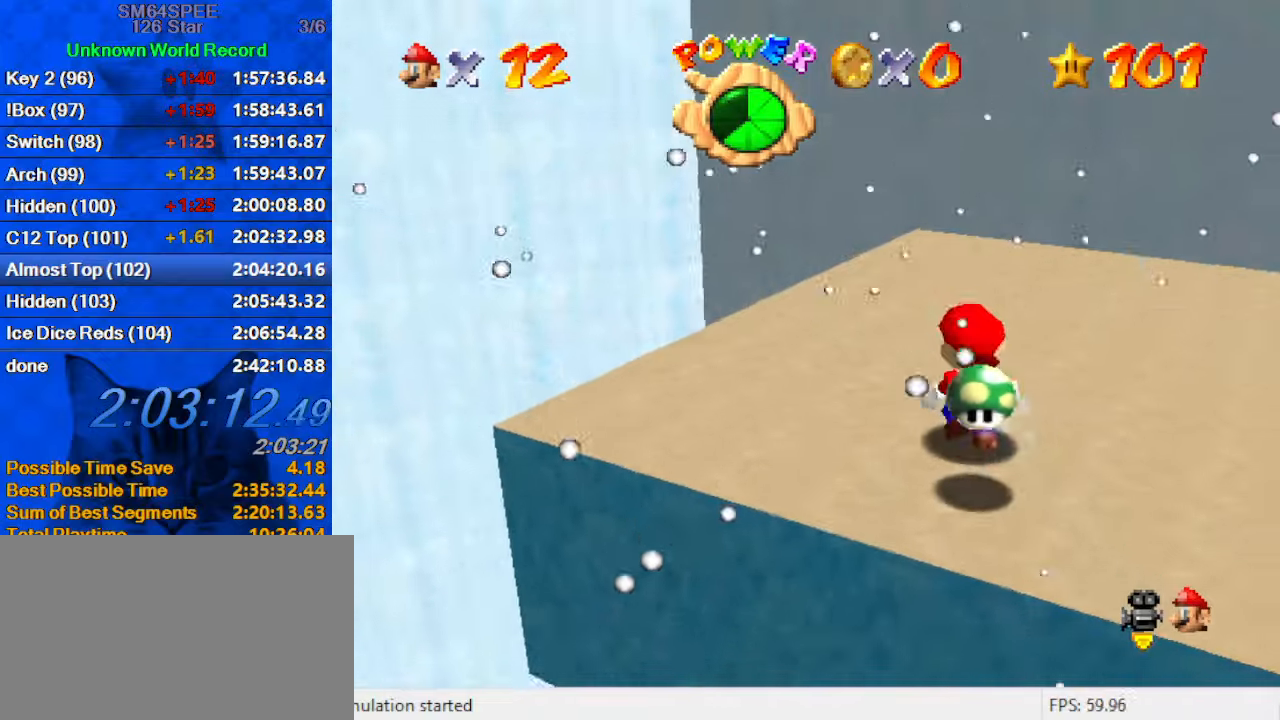
{"keys": ["up"], "events": [[133, "ctrl", "down"], [133, "shift", "down"], [233, "up", "up"], [267, "ctrl", "up"], [267, "shift", "up"], [333, "up", "down"], [367, "c", "down"], [467, "c", "up"]]}
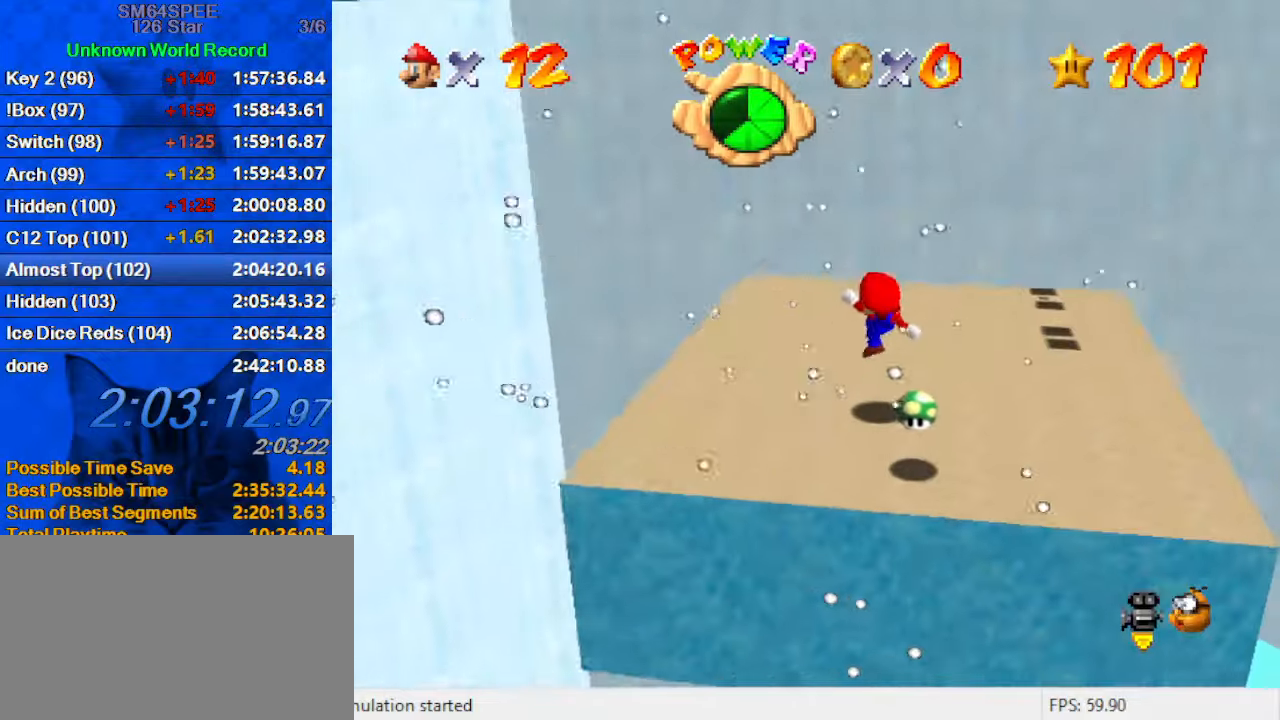
{"keys": ["up"], "events": [[167, "shift", "down"], [233, "shift", "up"], [333, "d", "down"], [400, "w", "down"], [433, "d", "up"], [433, "w", "up"]]}
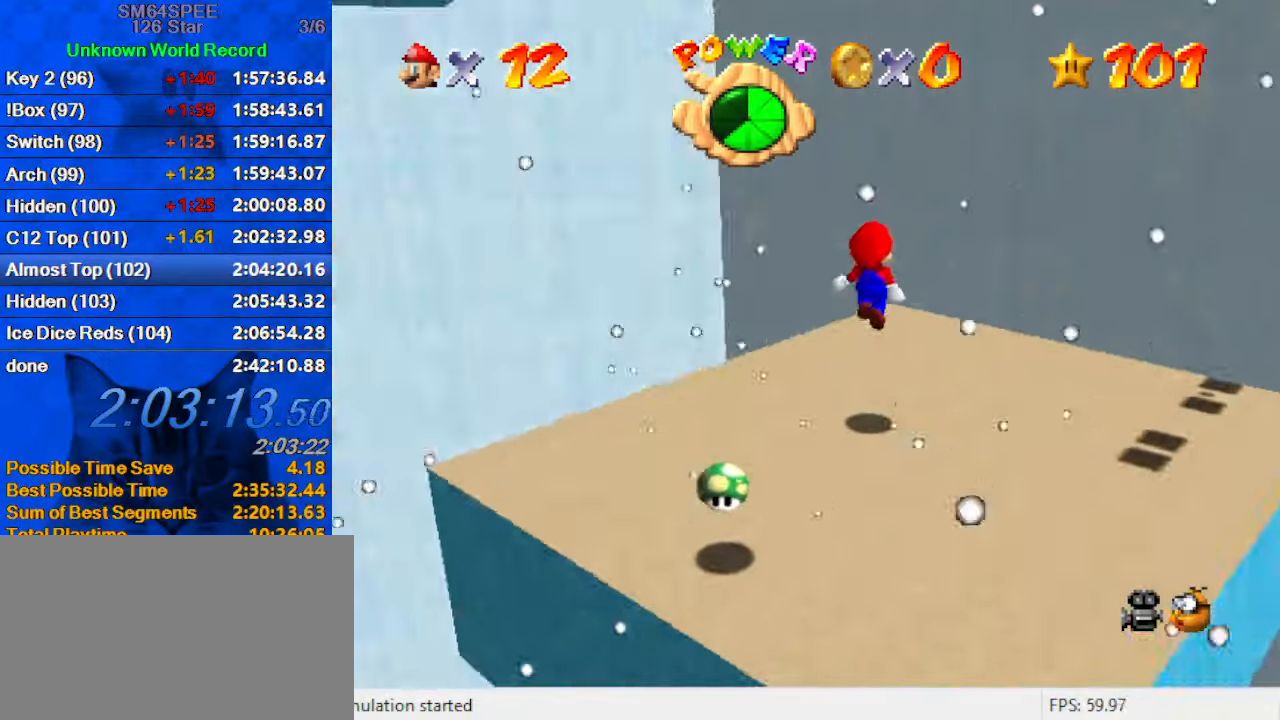
{"keys": ["right", "shift", "up"], "events": [[33, "d", "down"], [167, "d", "up"], [167, "right", "down"], [267, "right", "up"], [300, "shift", "down"], [500, "right", "down"]]}
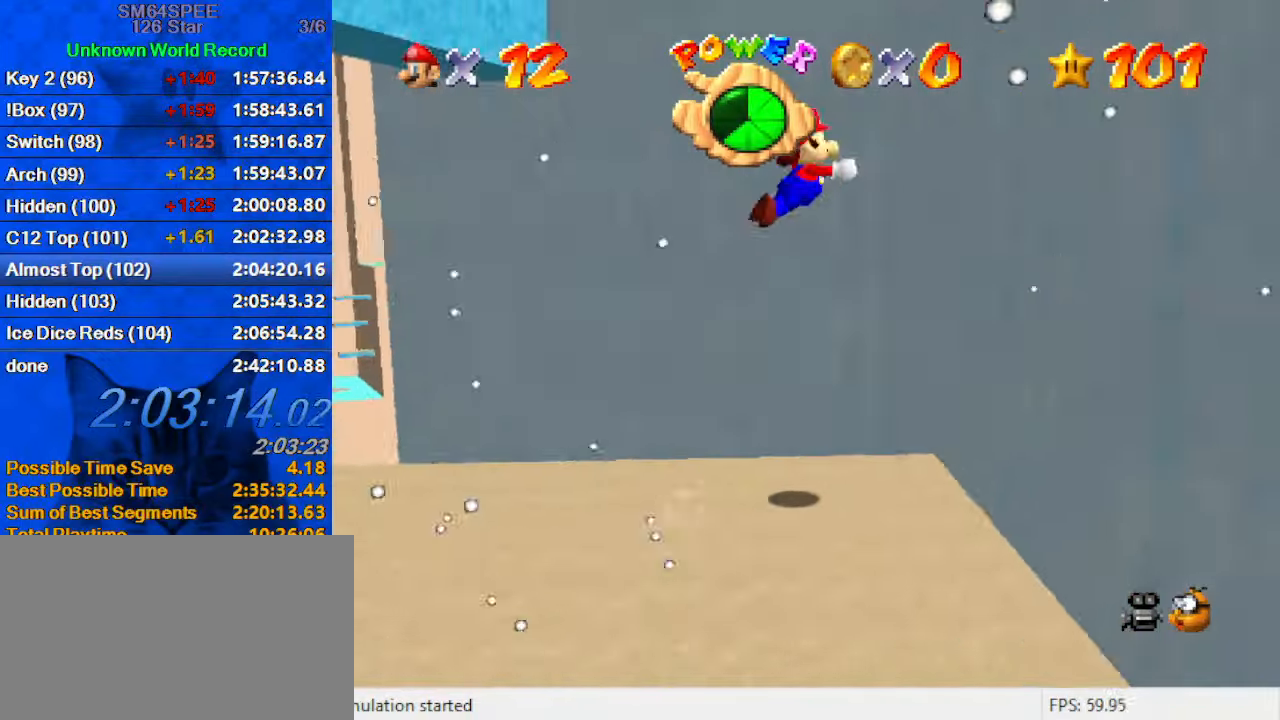
{"keys": ["left", "shift"], "events": [[133, "up", "up"], [233, "shift", "up"], [333, "left", "down"], [333, "shift", "down"], [367, "right", "up"]]}
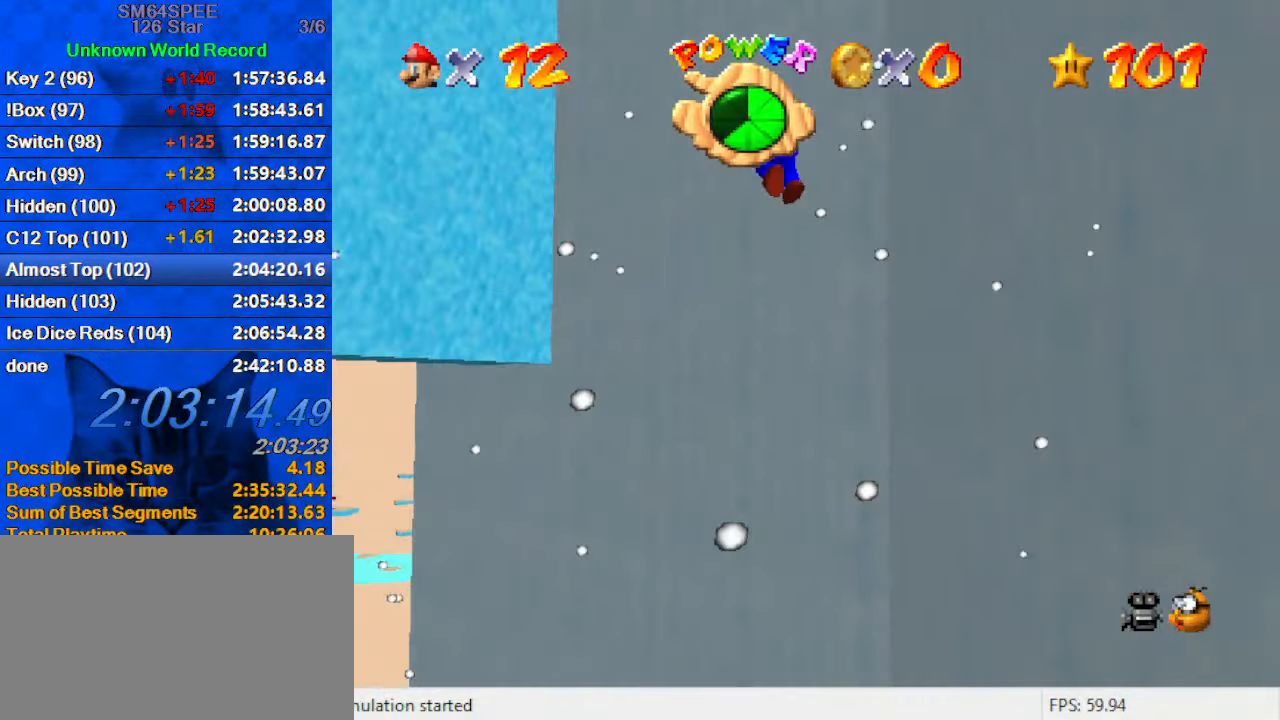
{"keys": ["down", "left", "shift"], "events": [[333, "down", "down"]]}
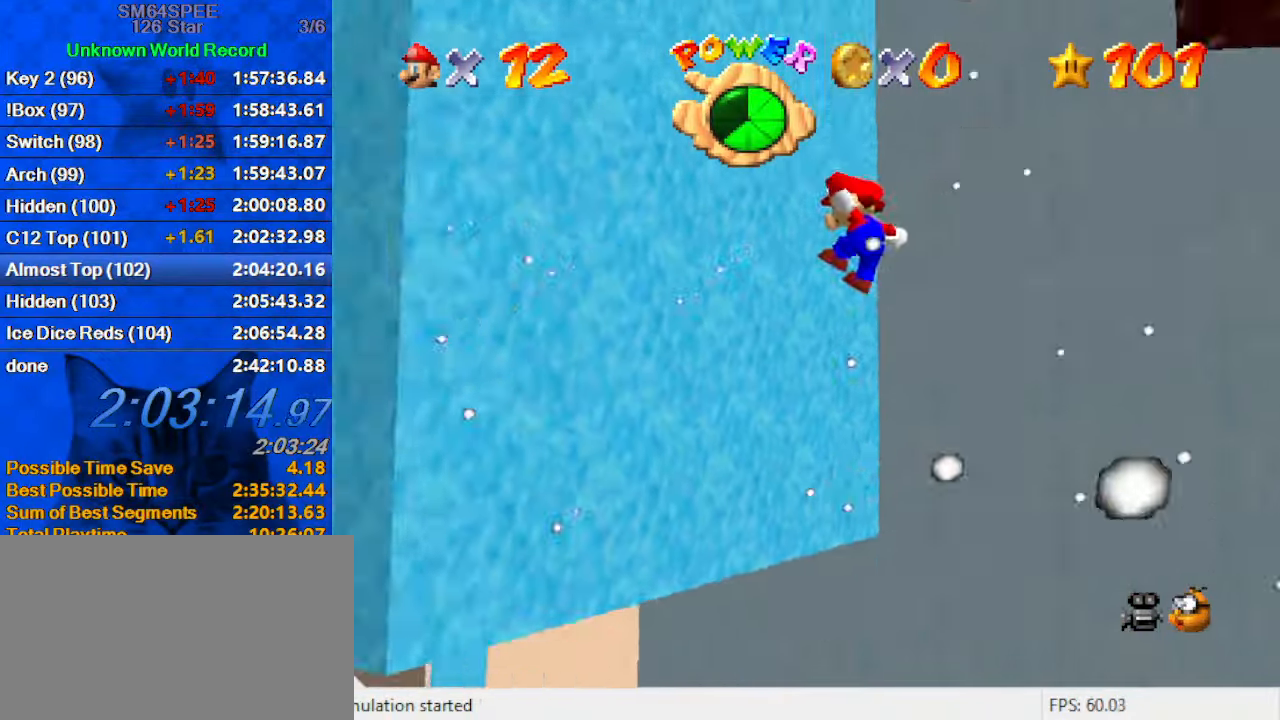
{"keys": ["right", "shift"], "events": [[67, "a", "down"], [167, "shift", "up"], [200, "a", "up"], [200, "right", "down"], [233, "down", "up"], [300, "left", "up"], [300, "shift", "down"]]}
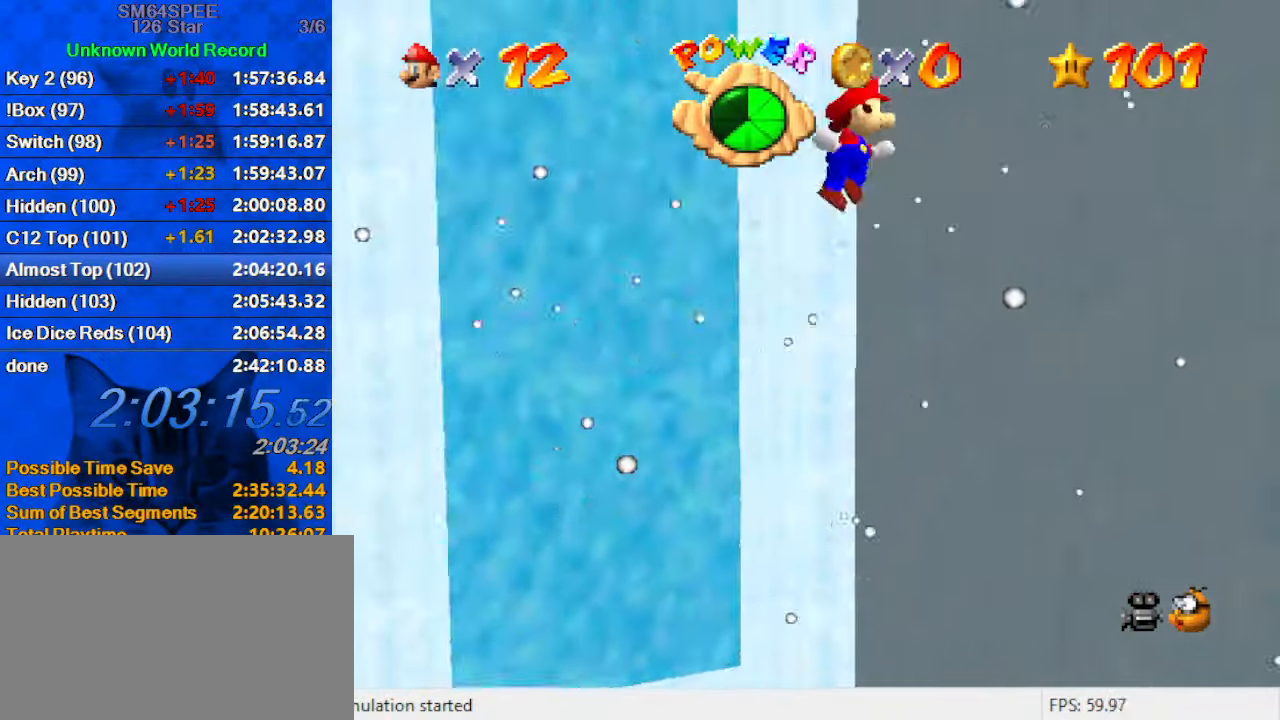
{"keys": ["shift", "up"], "events": [[200, "up", "down"], [300, "a", "down"], [367, "right", "up"], [500, "a", "up"]]}
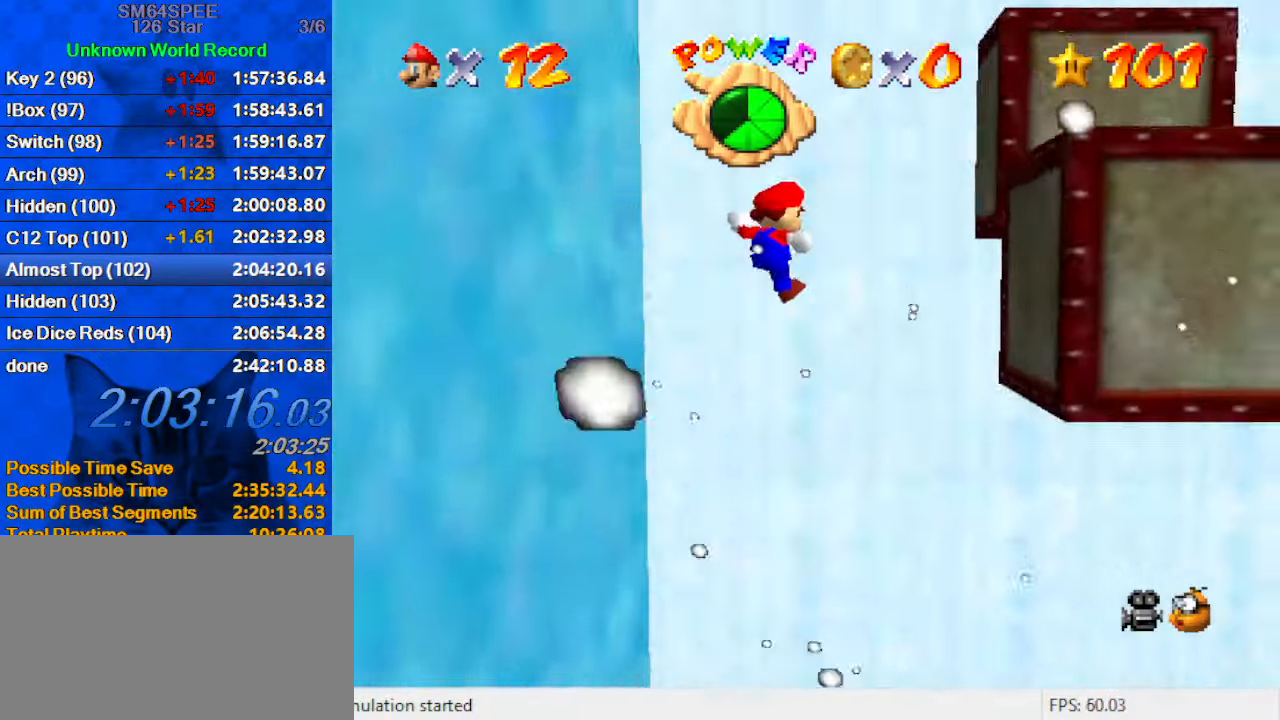
{"keys": ["up"], "events": [[133, "shift", "up"], [267, "shift", "down"], [333, "return", "down"], [467, "return", "up"], [500, "shift", "up"]]}
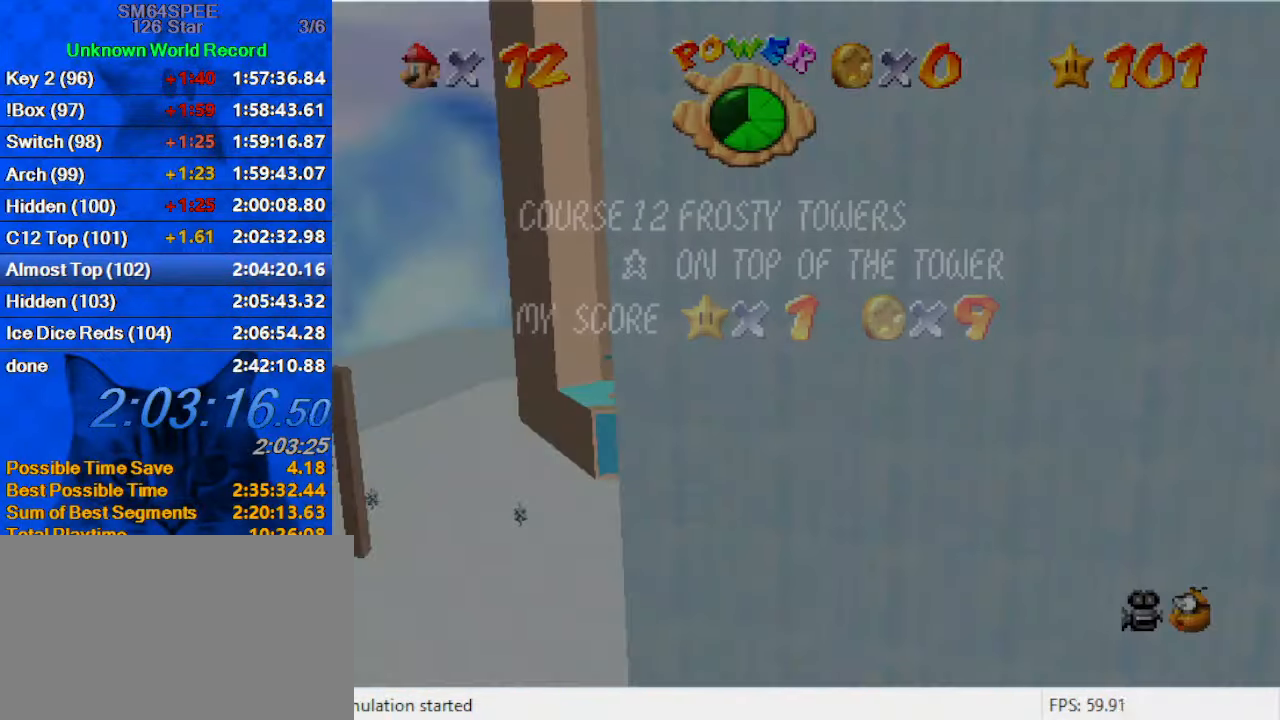
{"keys": ["down", "shift"], "events": [[133, "shift", "down"], [200, "left", "down"], [200, "up", "up"], [233, "left", "up"], [233, "shift", "up"], [300, "down", "down"], [300, "shift", "down"]]}
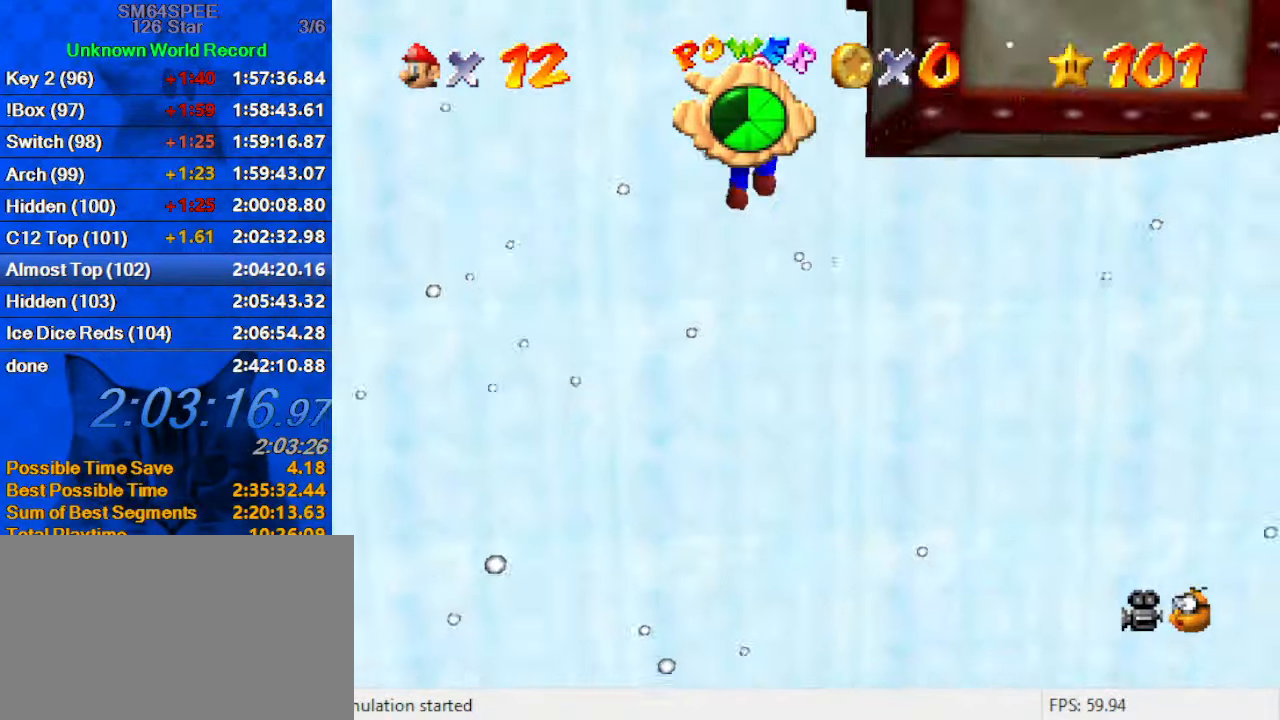
{"keys": ["left", "up"], "events": [[67, "down", "up"], [233, "up", "down"], [533, "left", "down"], [533, "shift", "up"]]}
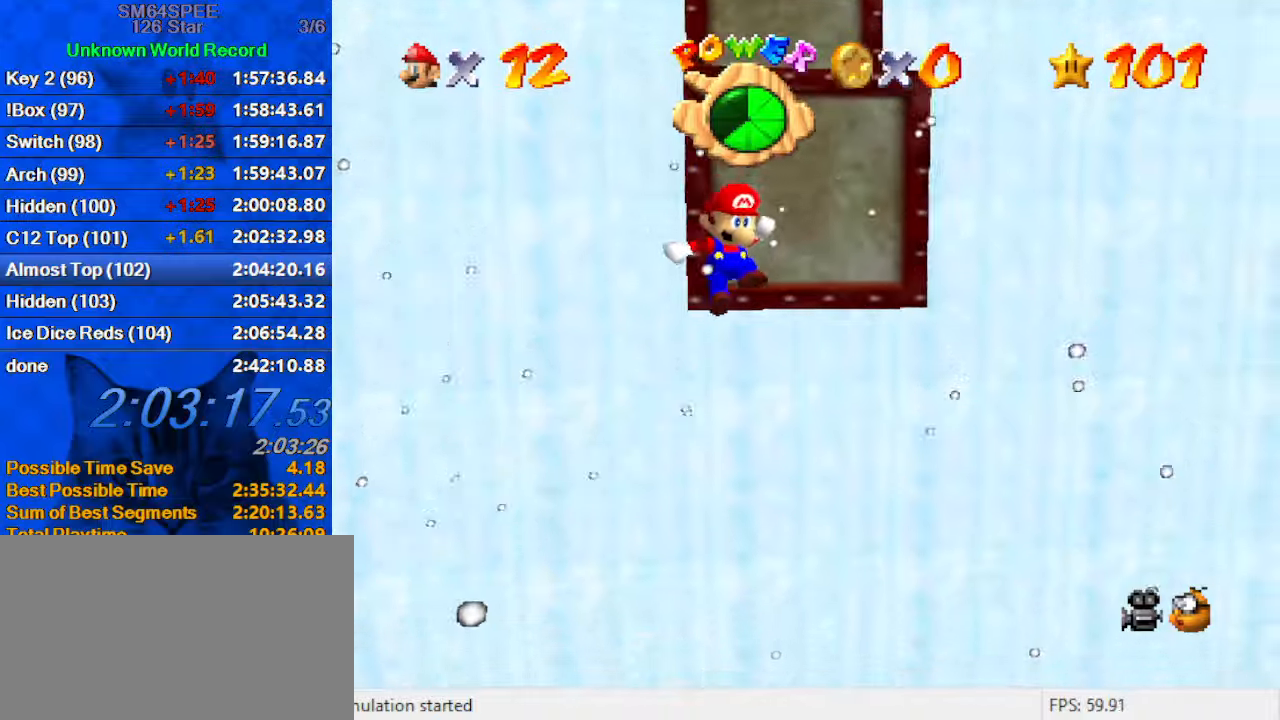
{"keys": ["ctrl", "left", "up"], "events": [[400, "left", "up"], [500, "ctrl", "down"], [500, "left", "down"]]}
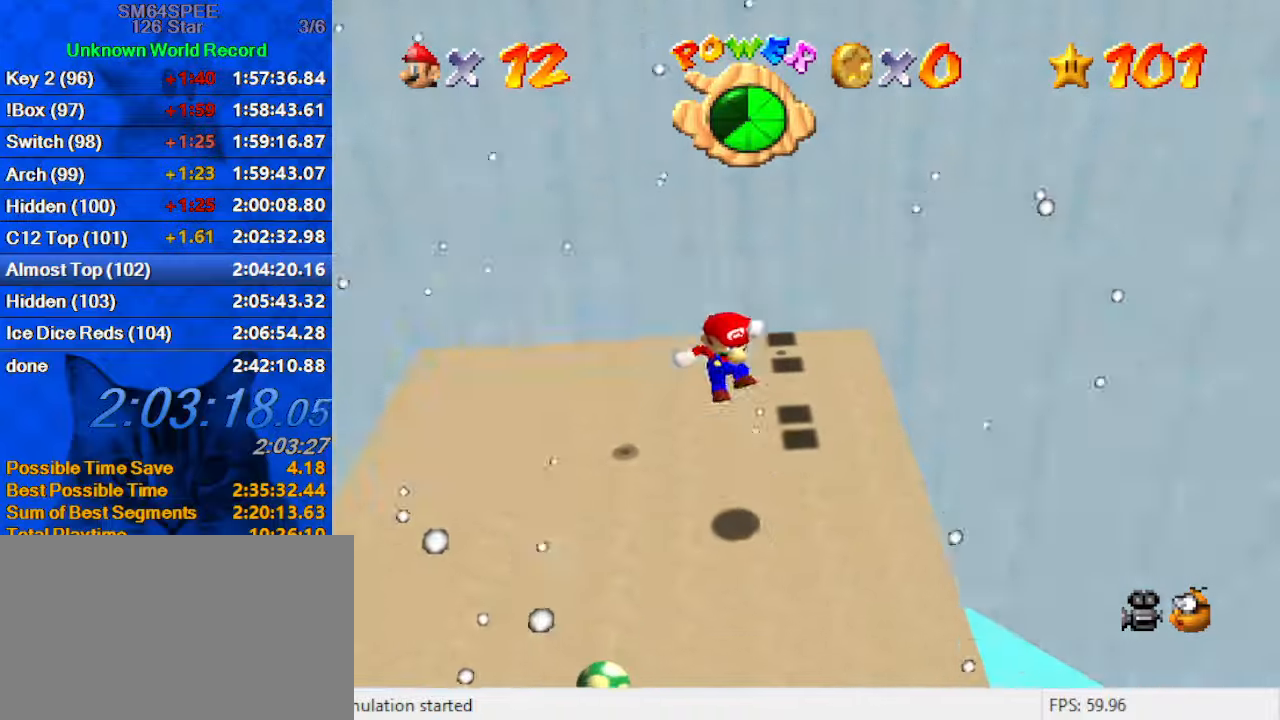
{"keys": ["down", "left"], "events": [[100, "up", "up"], [133, "ctrl", "up"], [200, "shift", "down"], [233, "ctrl", "down"], [366, "ctrl", "up"], [366, "shift", "up"], [433, "down", "down"]]}
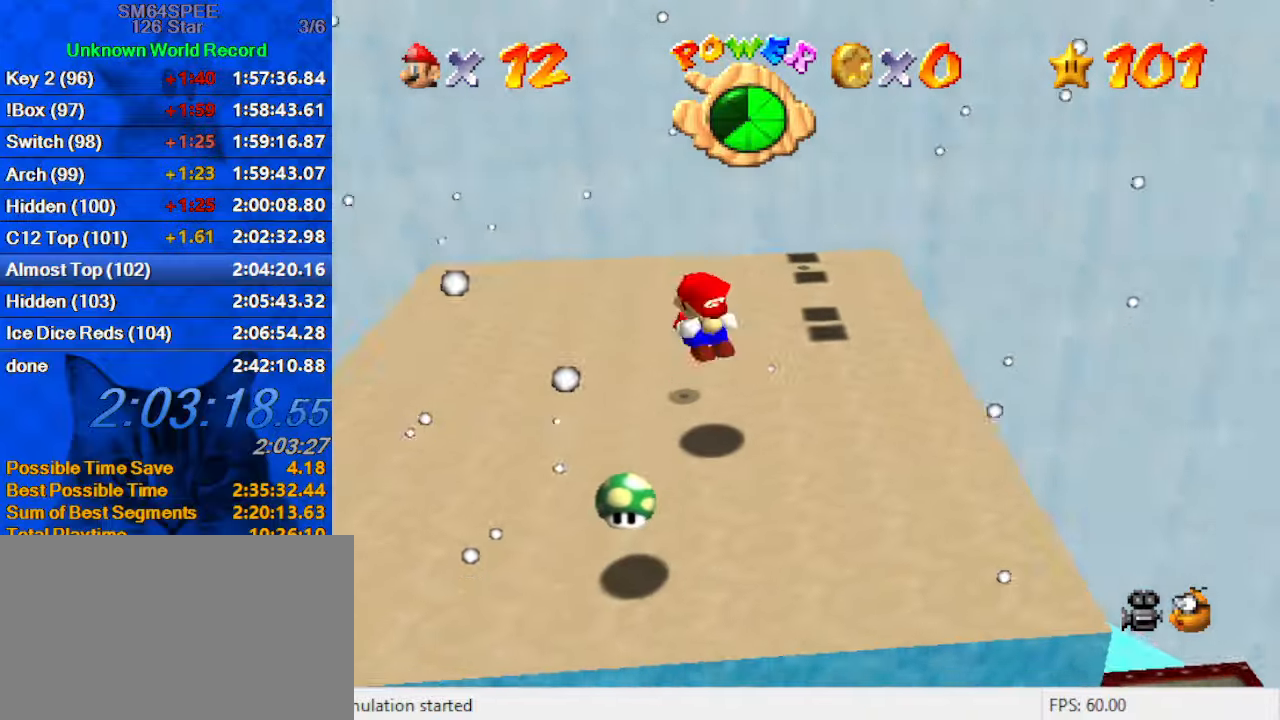
{"keys": ["left"], "events": [[66, "left", "up"], [300, "left", "down"], [433, "down", "up"]]}
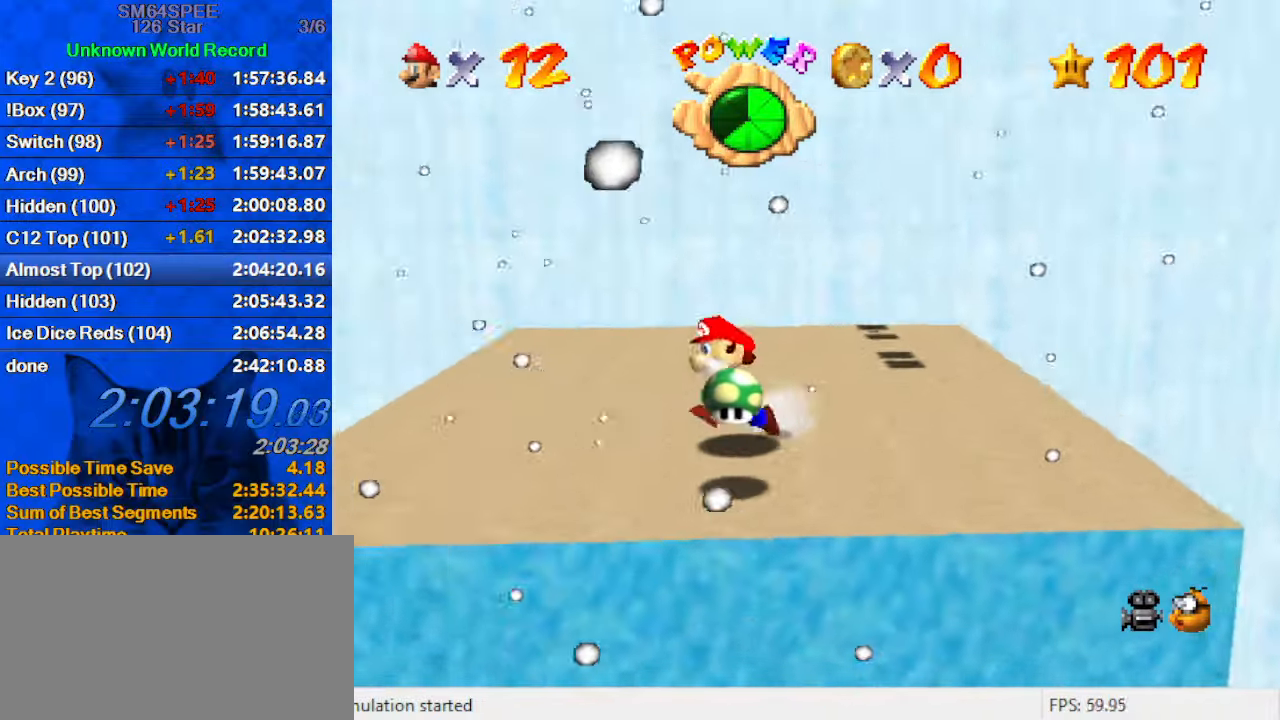
{"keys": [], "events": [[233, "c", "down"], [233, "left", "up"], [233, "s", "down"], [300, "c", "up"], [366, "s", "up"]]}
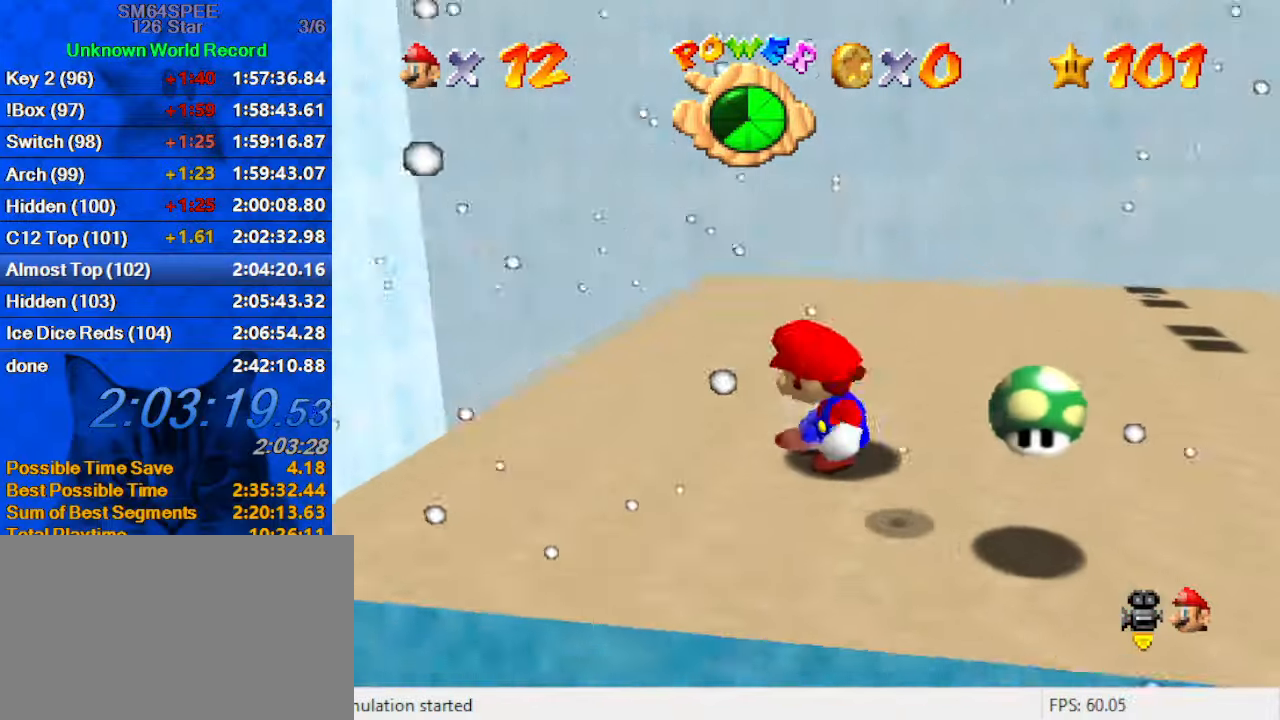
{"keys": ["left"], "events": [[100, "up", "down"], [333, "up", "up"], [466, "left", "down"]]}
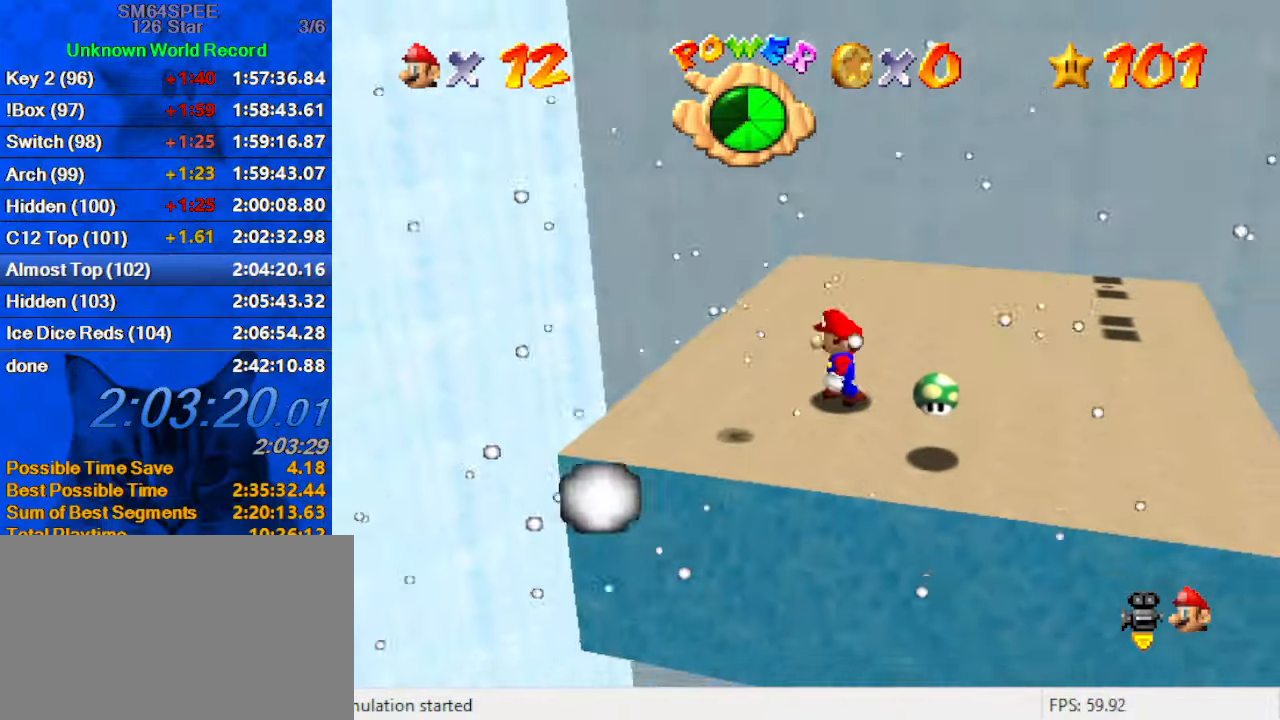
{"keys": ["ctrl", "shift", "up"], "events": [[66, "left", "up"], [200, "up", "down"], [333, "up", "up"], [366, "ctrl", "down"], [366, "shift", "down"], [433, "up", "down"]]}
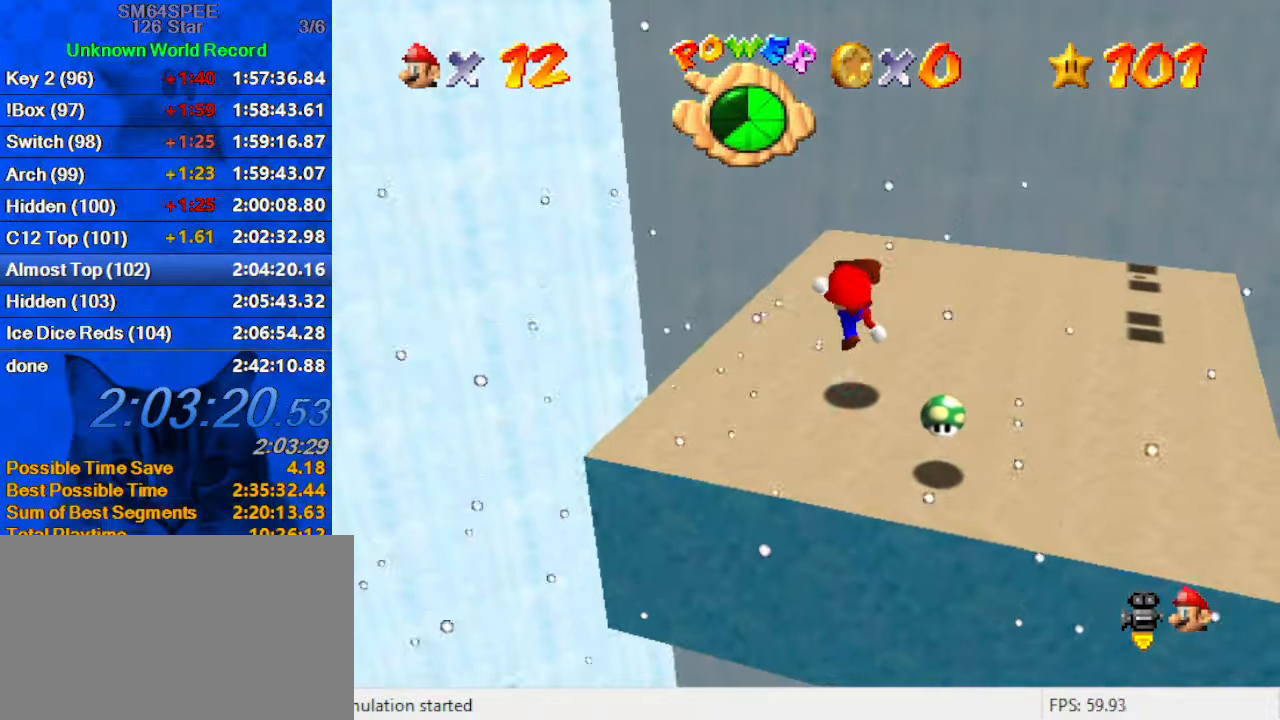
{"keys": ["d", "up"], "events": [[33, "ctrl", "up"], [33, "shift", "up"], [100, "c", "down"], [200, "c", "up"], [300, "shift", "down"], [400, "shift", "up"], [500, "d", "down"]]}
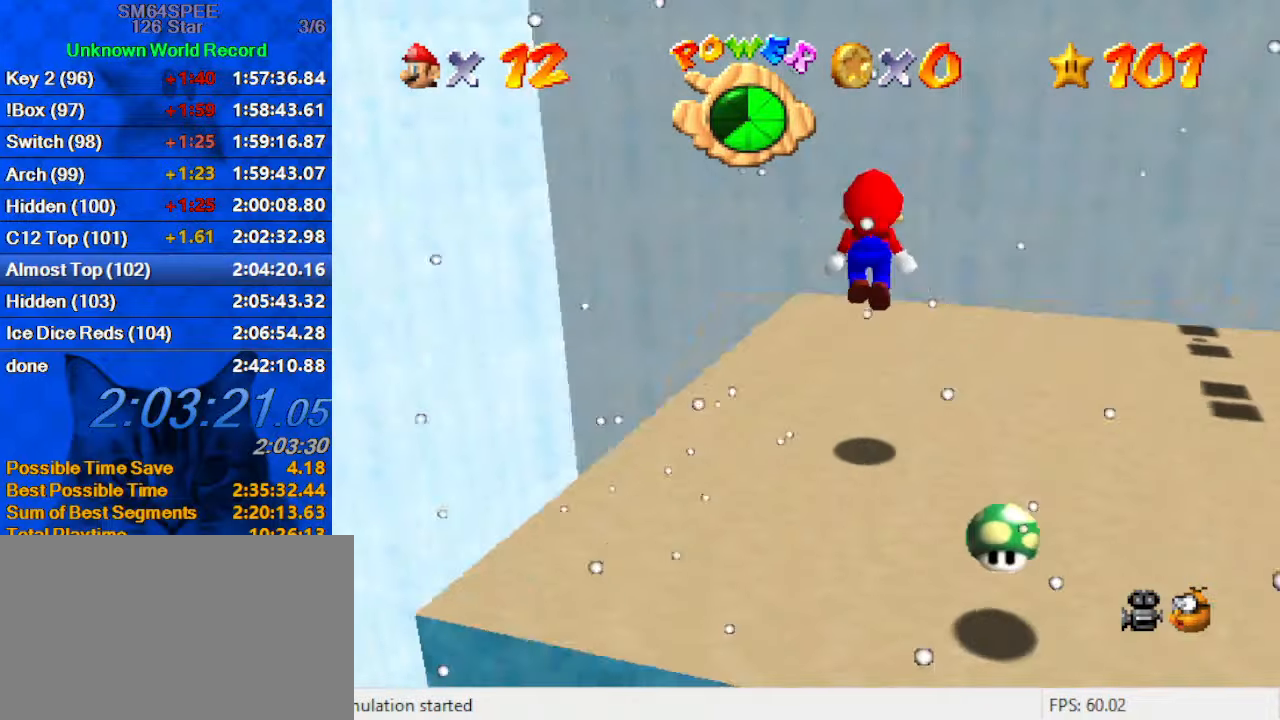
{"keys": ["right", "shift", "up"], "events": [[33, "w", "down"], [66, "d", "up"], [66, "w", "up"], [166, "d", "down"], [166, "right", "down"], [300, "d", "up"], [466, "shift", "down"]]}